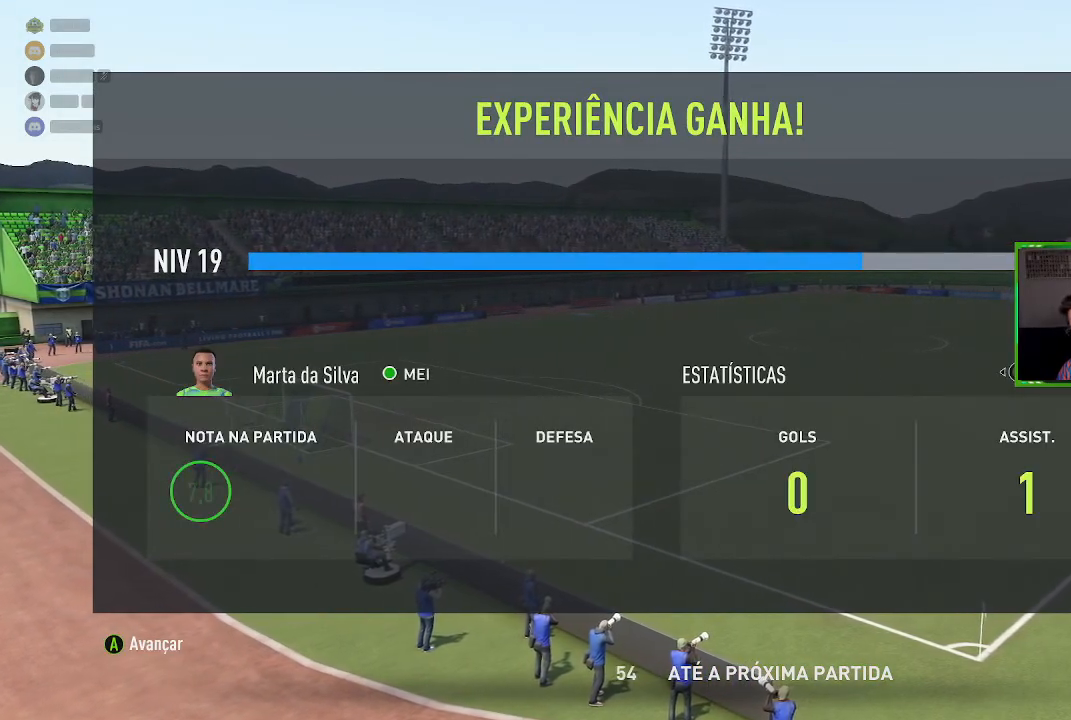
Gameplay with a controller (Xbox layout); each line is a JSON object with the inputs held at the frame after it. "events" lists button and stick changes between this image and that frame as [ms after this image, input, new state], when the widget could be followed in between. Not read: L3.
{"buttons": [], "left_stick": "center", "right_stick": "center", "events": []}
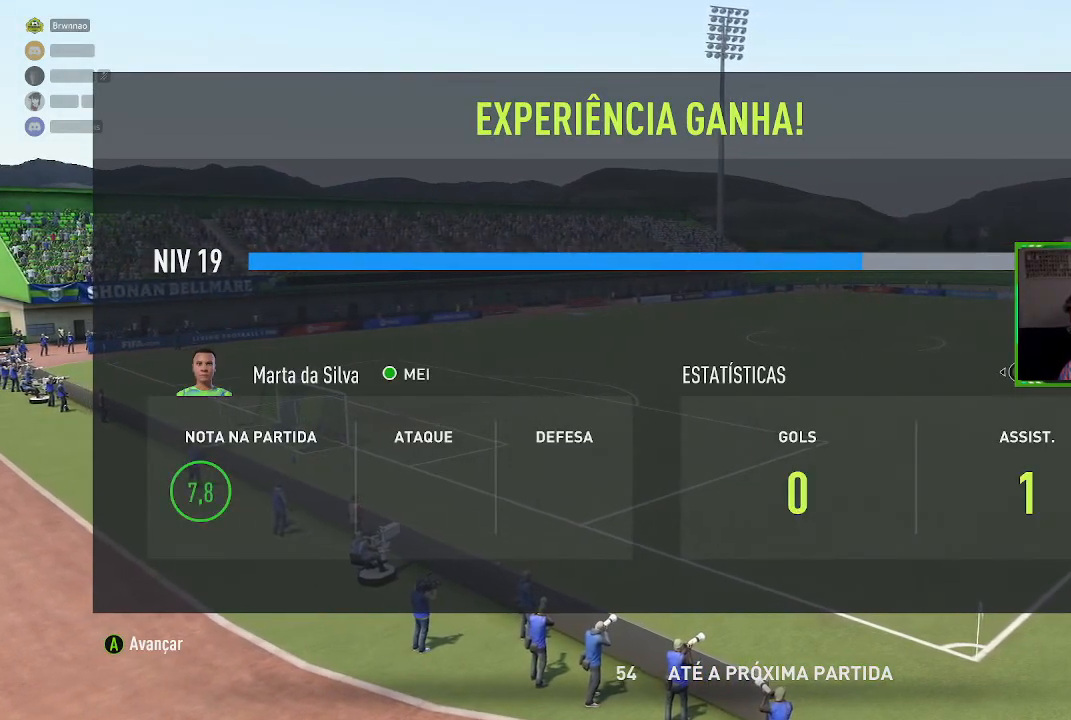
{"buttons": [], "left_stick": "center", "right_stick": "center", "events": [[133, "A", "down"], [333, "A", "up"]]}
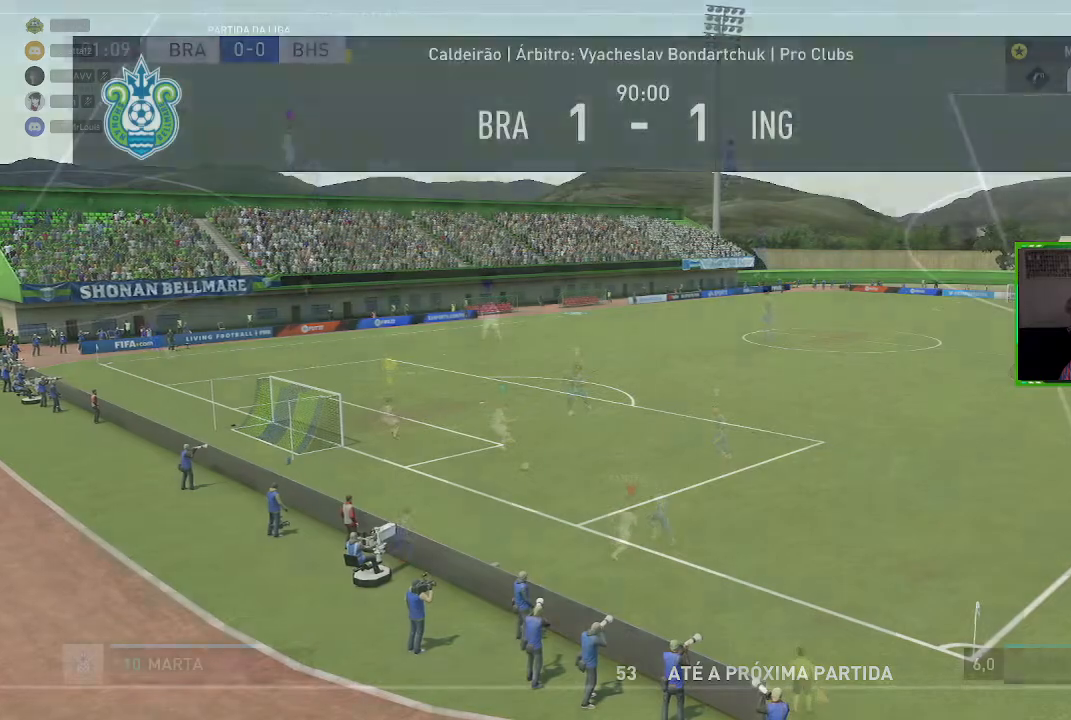
{"buttons": [], "left_stick": "up-left", "right_stick": "center", "events": [[217, "left_stick", "up-left"]]}
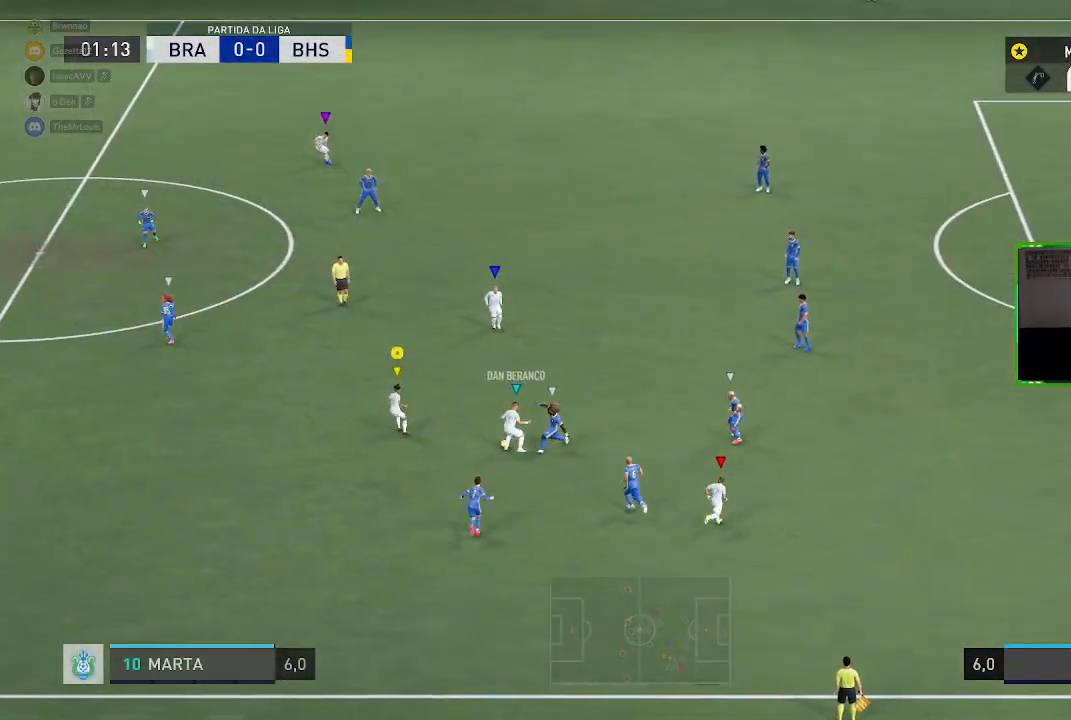
{"buttons": [], "left_stick": "up-left", "right_stick": "center", "events": []}
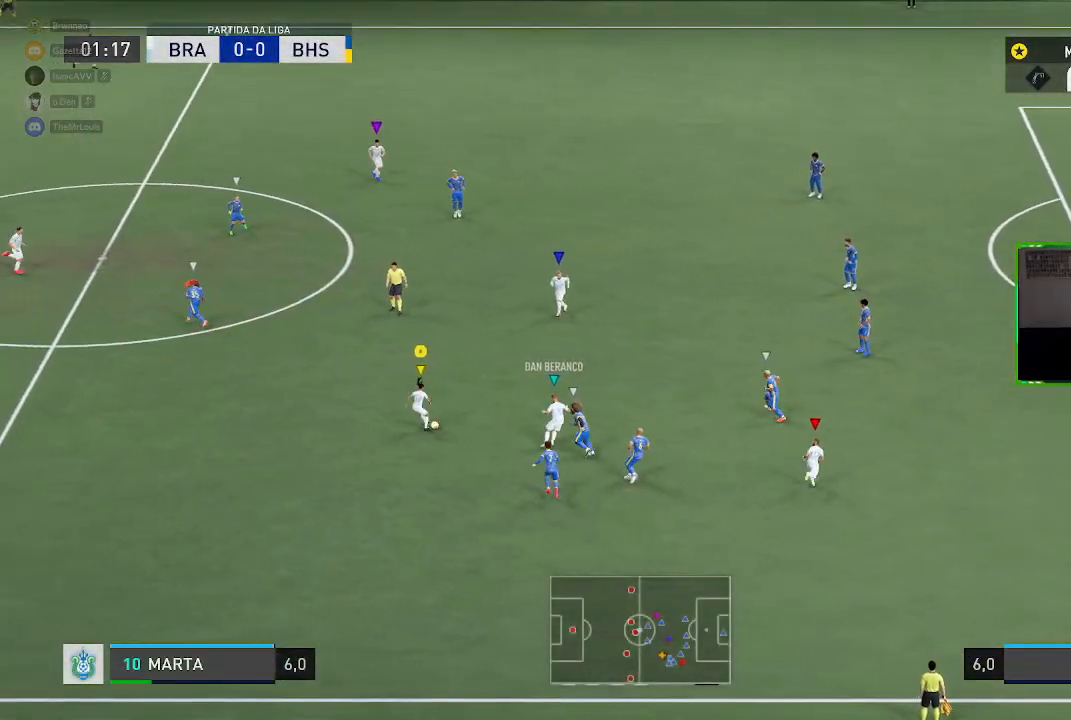
{"buttons": [], "left_stick": "up-right", "right_stick": "center", "events": [[17, "A", "down"], [50, "left_stick", "up-right"], [184, "A", "up"]]}
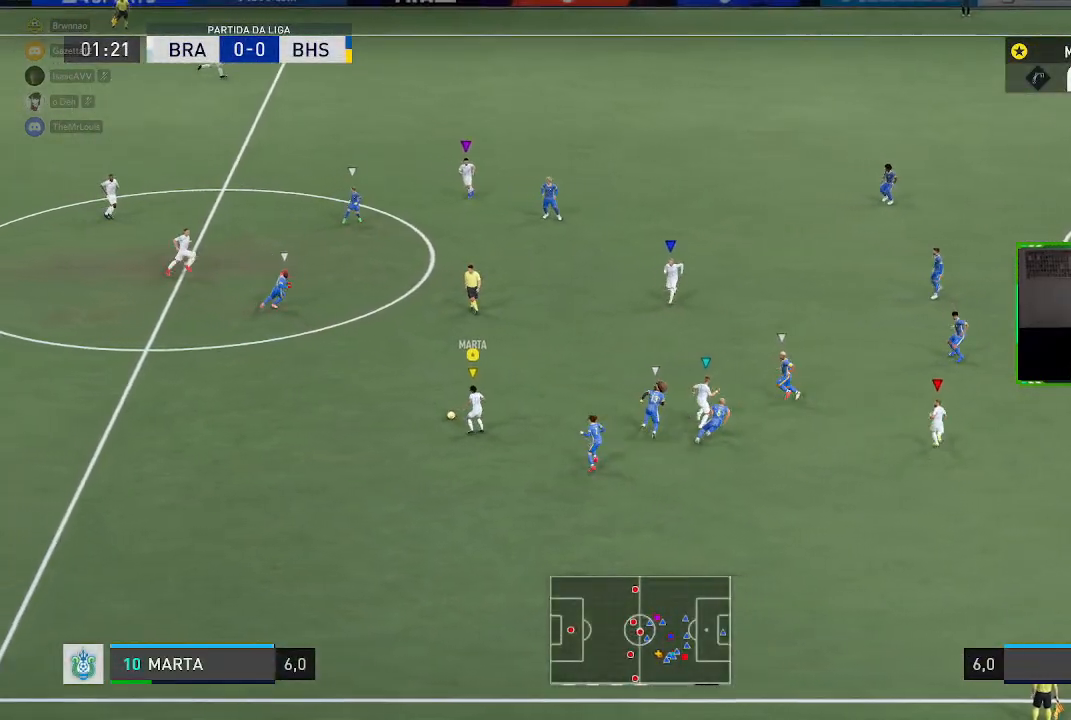
{"buttons": [], "left_stick": "up-right", "right_stick": "center", "events": []}
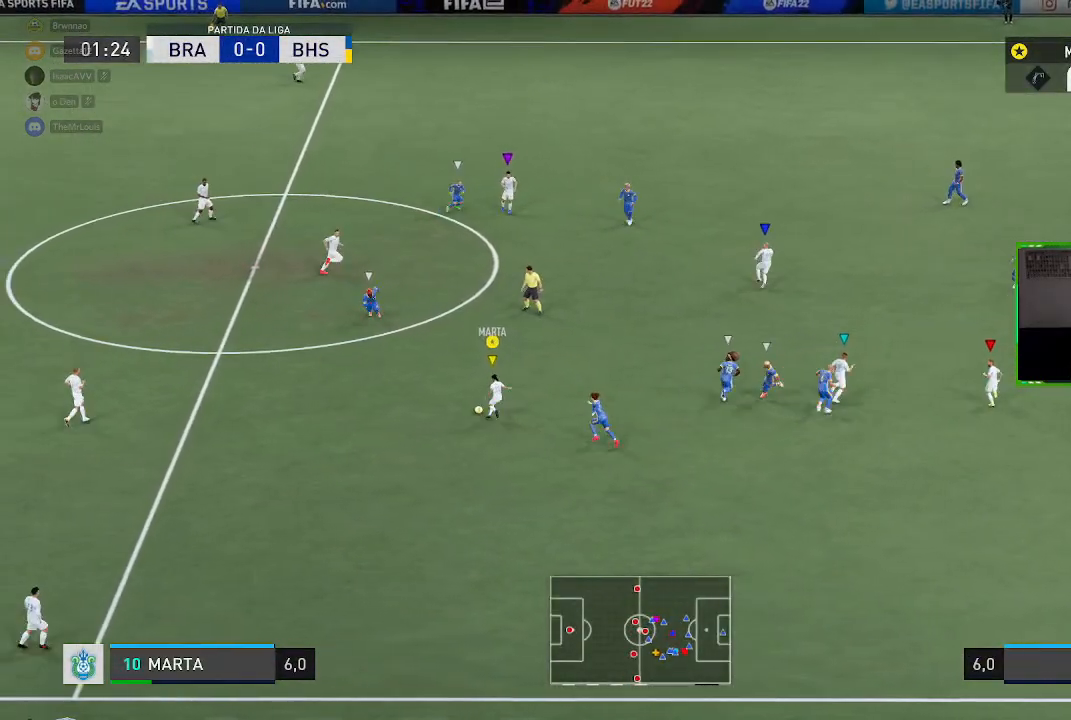
{"buttons": [], "left_stick": "up-right", "right_stick": "center", "events": []}
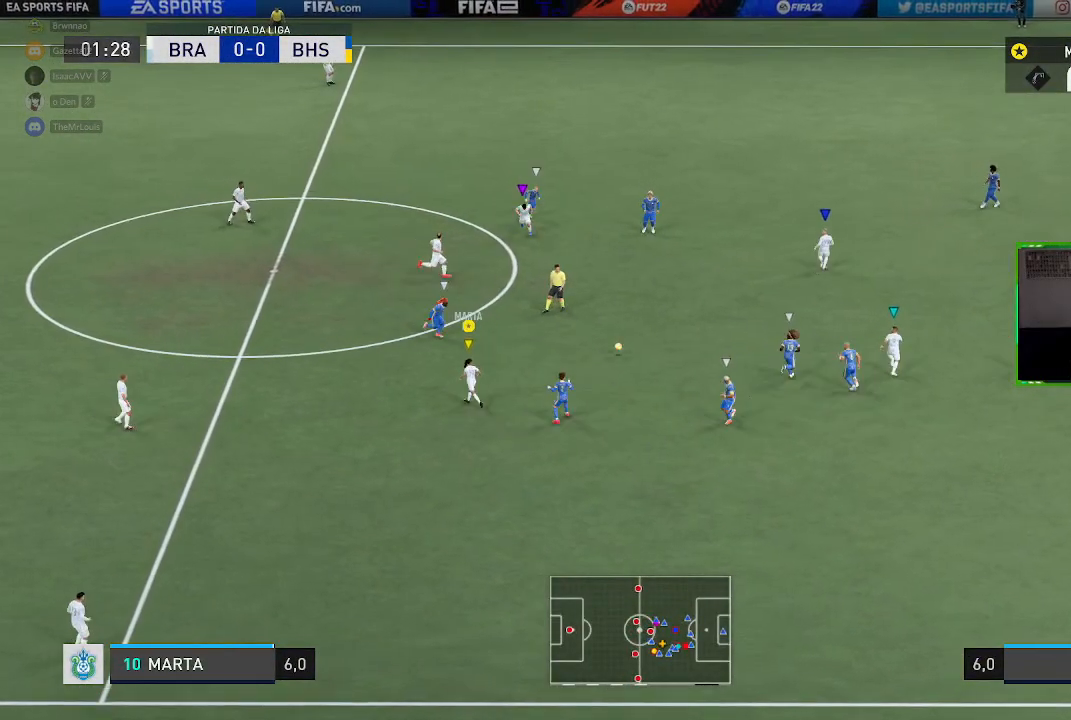
{"buttons": ["R1"], "left_stick": "right", "right_stick": "center", "events": [[50, "R1", "down"], [116, "left_stick", "right"]]}
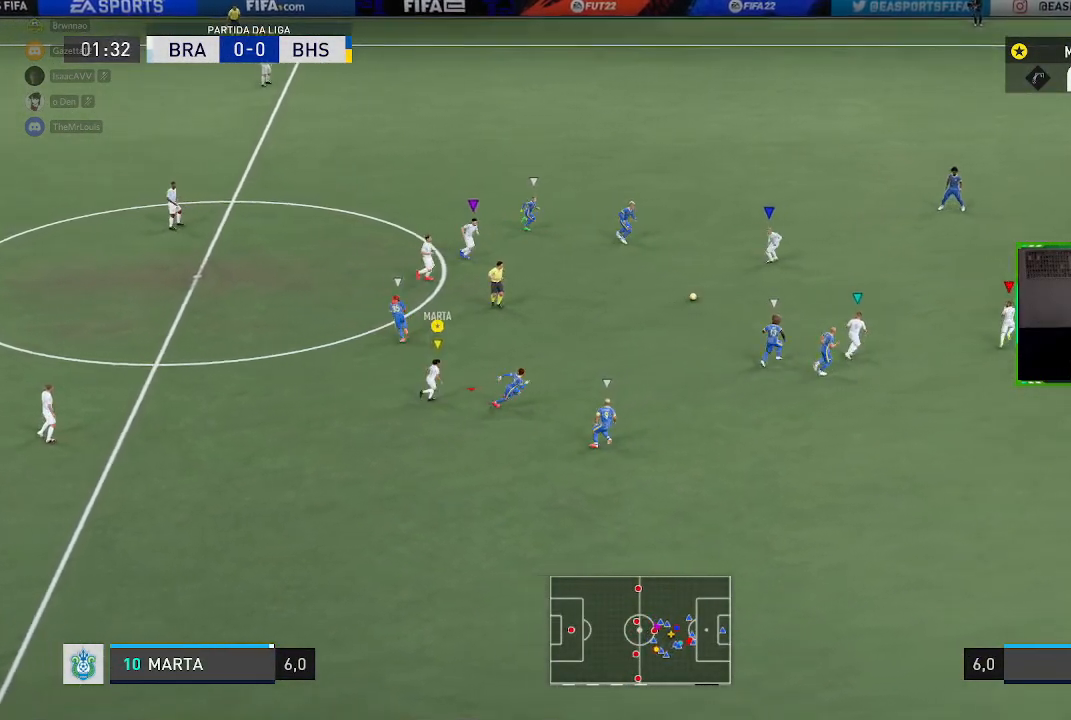
{"buttons": ["R1"], "left_stick": "right", "right_stick": "center", "events": []}
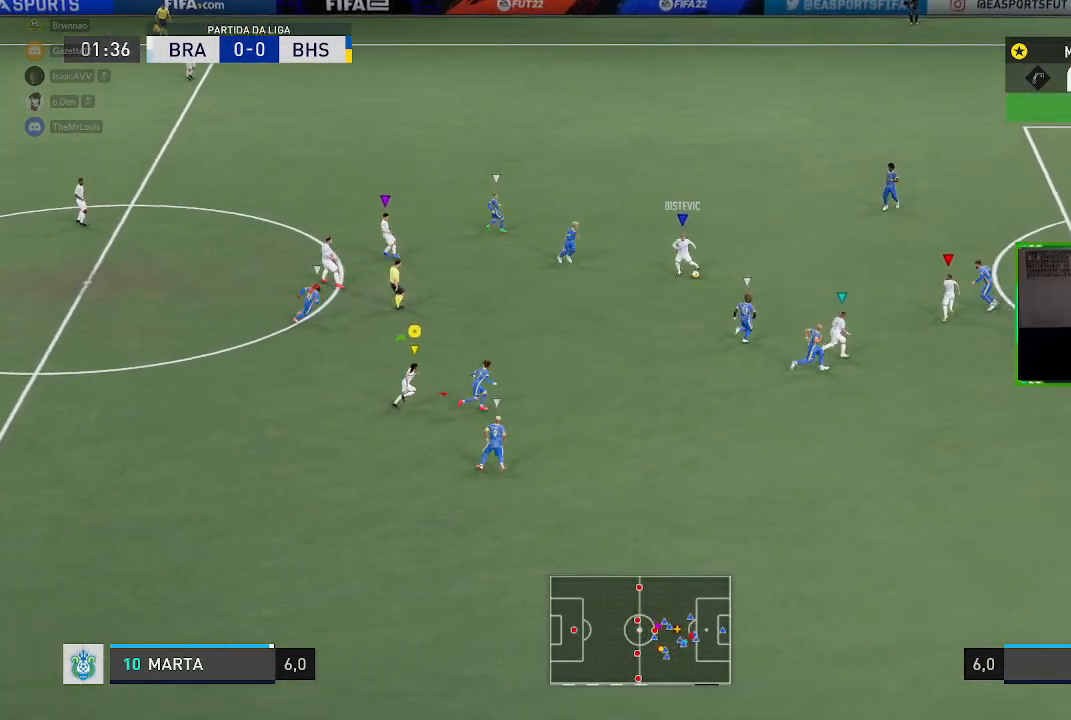
{"buttons": ["R1"], "left_stick": "right", "right_stick": "center", "events": []}
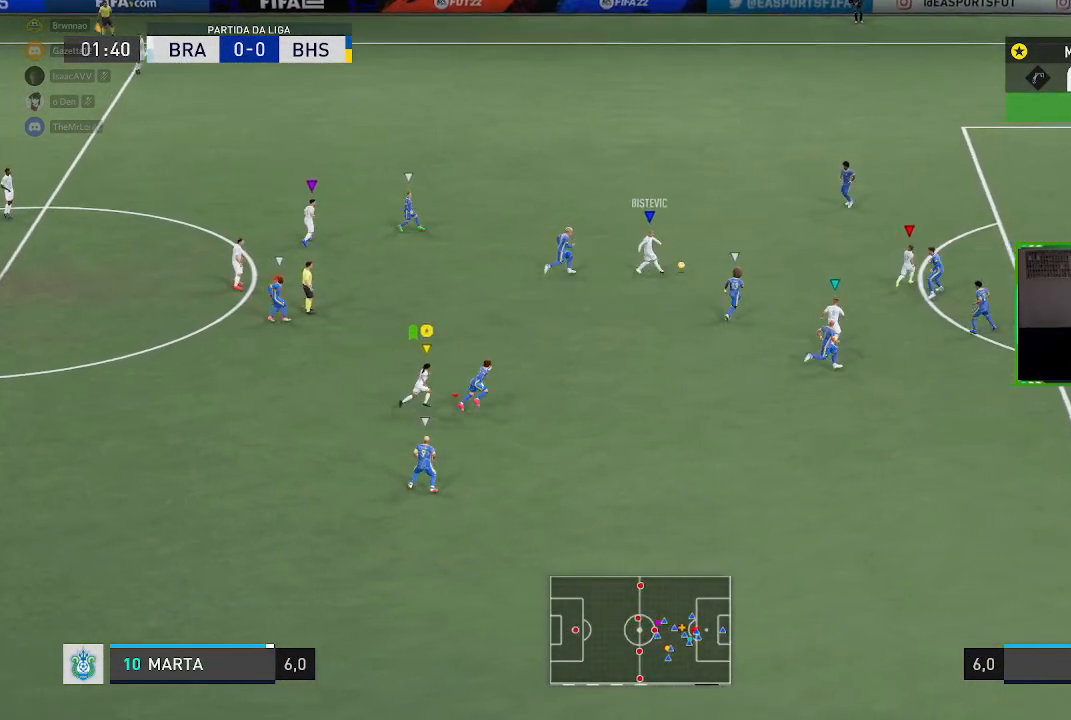
{"buttons": ["R1"], "left_stick": "right", "right_stick": "center", "events": []}
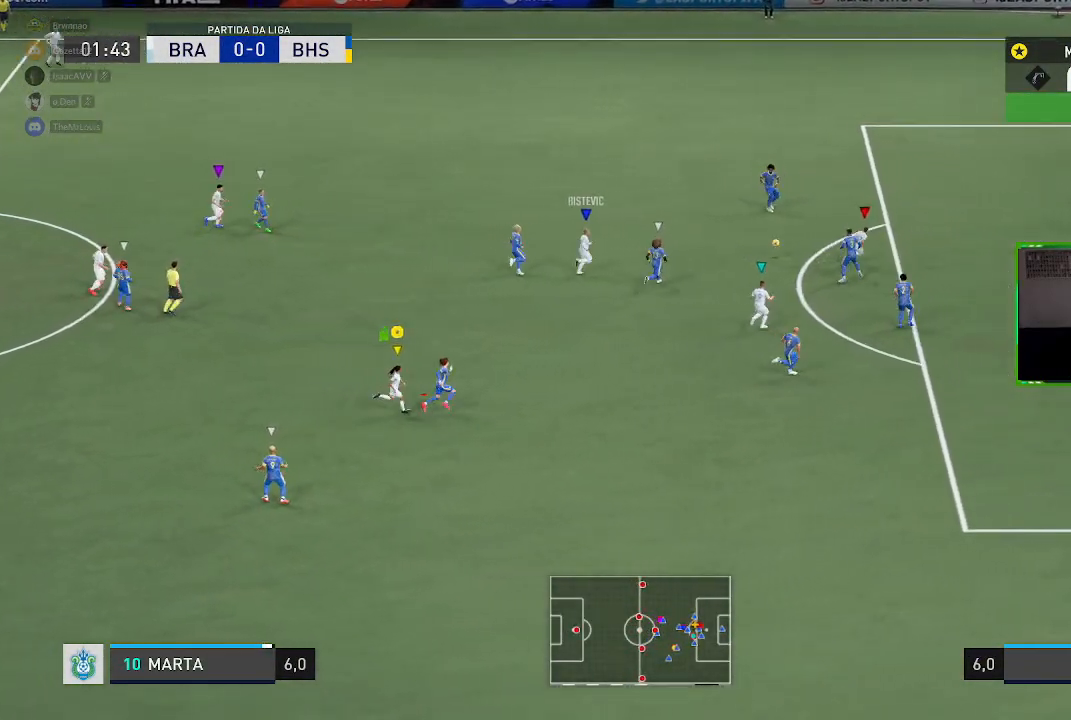
{"buttons": ["R1"], "left_stick": "right", "right_stick": "center", "events": []}
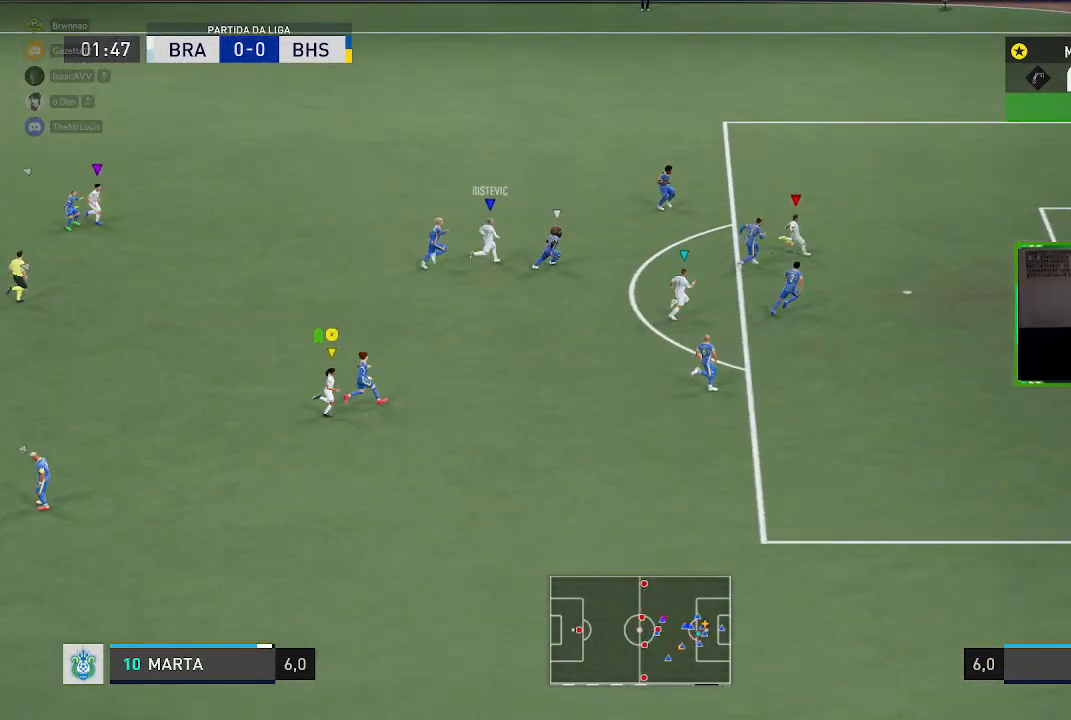
{"buttons": ["R1"], "left_stick": "right", "right_stick": "center", "events": []}
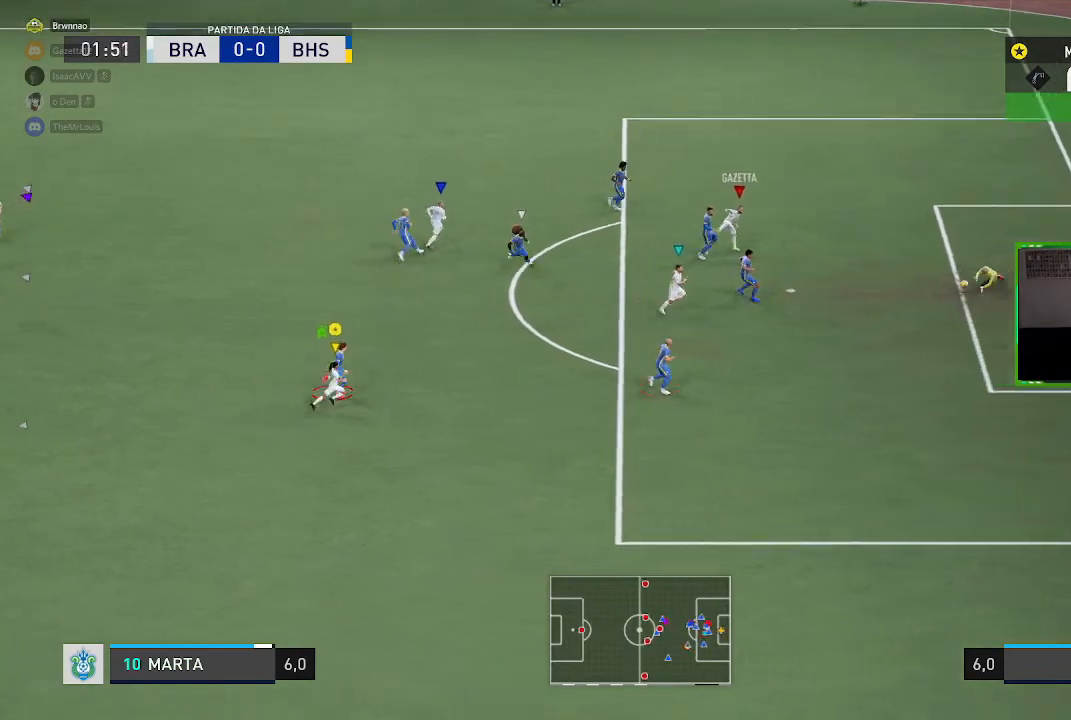
{"buttons": ["R1"], "left_stick": "right", "right_stick": "center", "events": []}
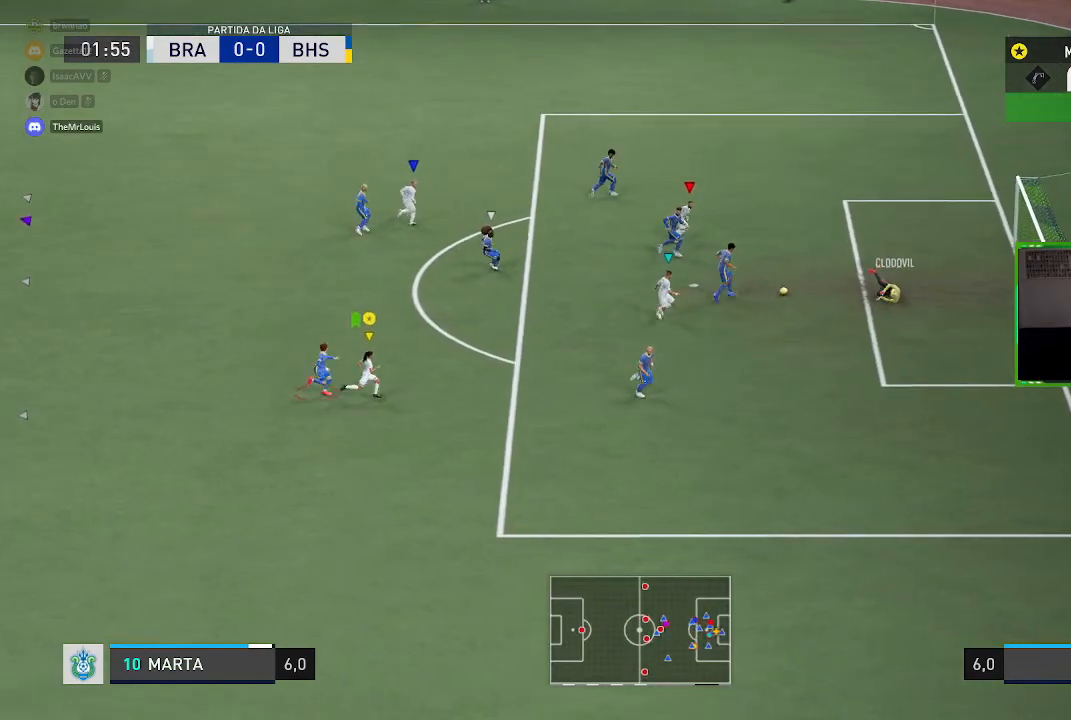
{"buttons": [], "left_stick": "up-right", "right_stick": "center", "events": [[284, "R1", "up"], [284, "left_stick", "up-right"]]}
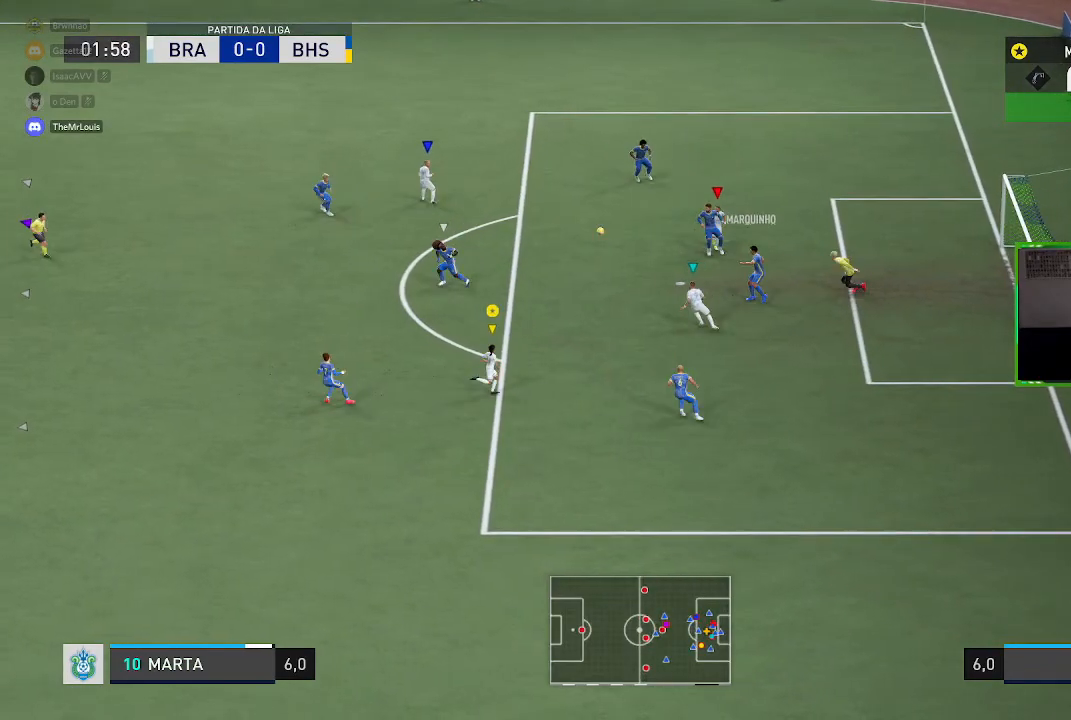
{"buttons": ["R1"], "left_stick": "left", "right_stick": "center", "events": [[50, "left_stick", "up"], [183, "left_stick", "up-left"], [216, "R1", "down"], [483, "left_stick", "left"]]}
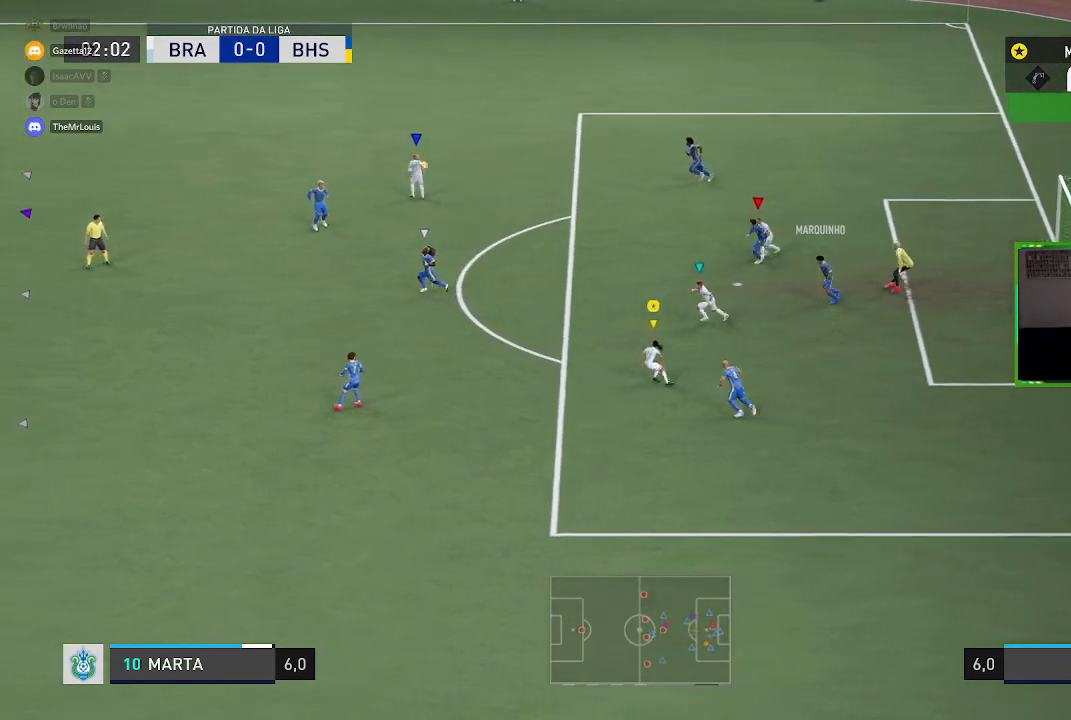
{"buttons": ["R1"], "left_stick": "left", "right_stick": "center", "events": []}
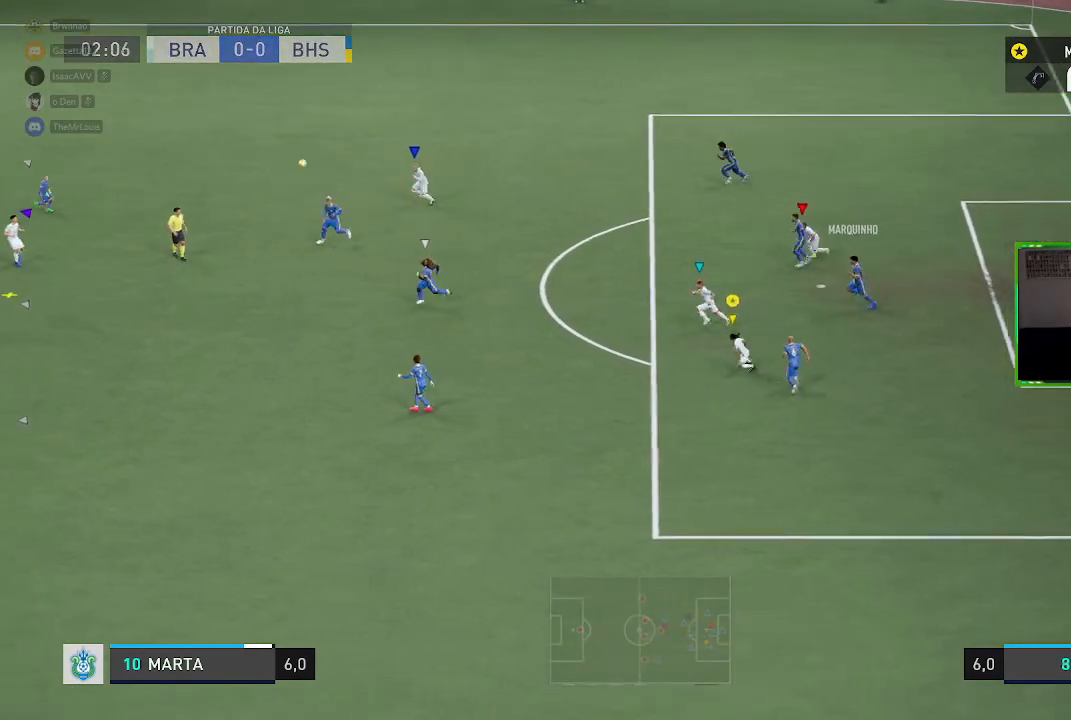
{"buttons": ["R1"], "left_stick": "left", "right_stick": "center", "events": []}
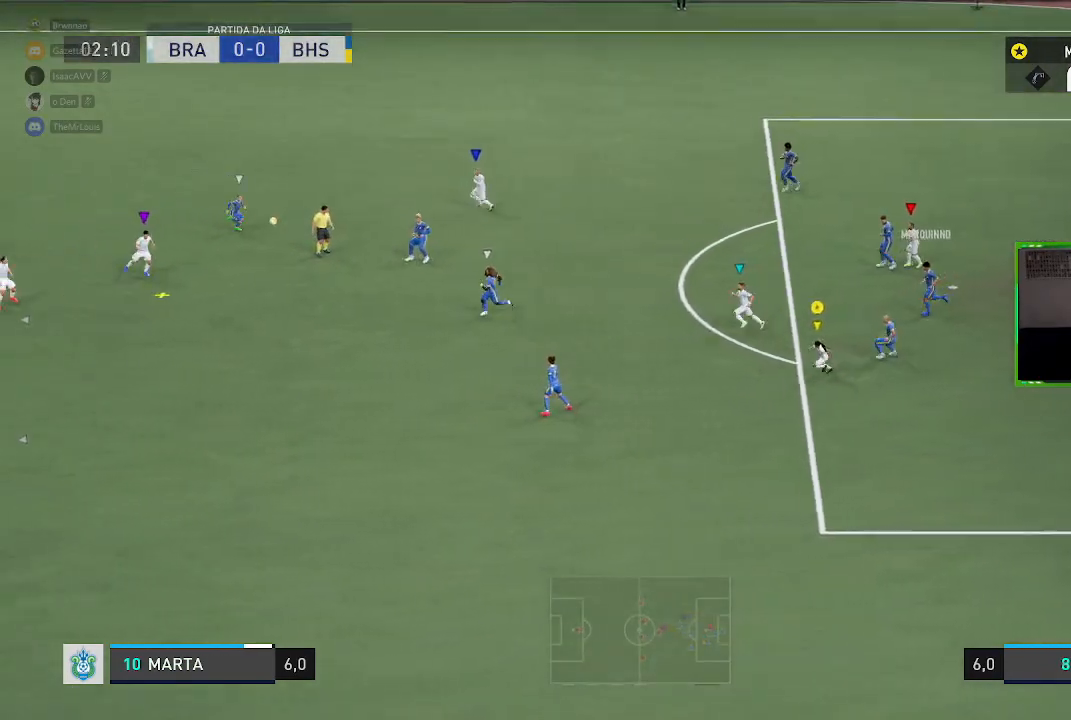
{"buttons": [], "left_stick": "left", "right_stick": "center", "events": [[451, "R1", "up"]]}
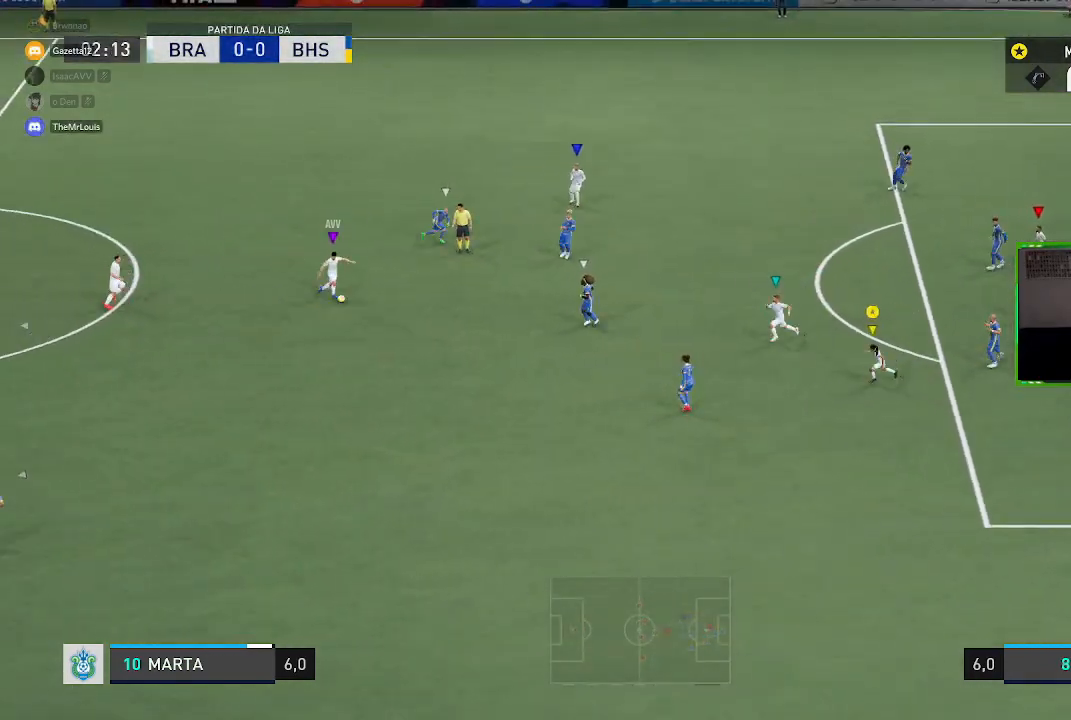
{"buttons": [], "left_stick": "center", "right_stick": "center", "events": [[83, "left_stick", "center"]]}
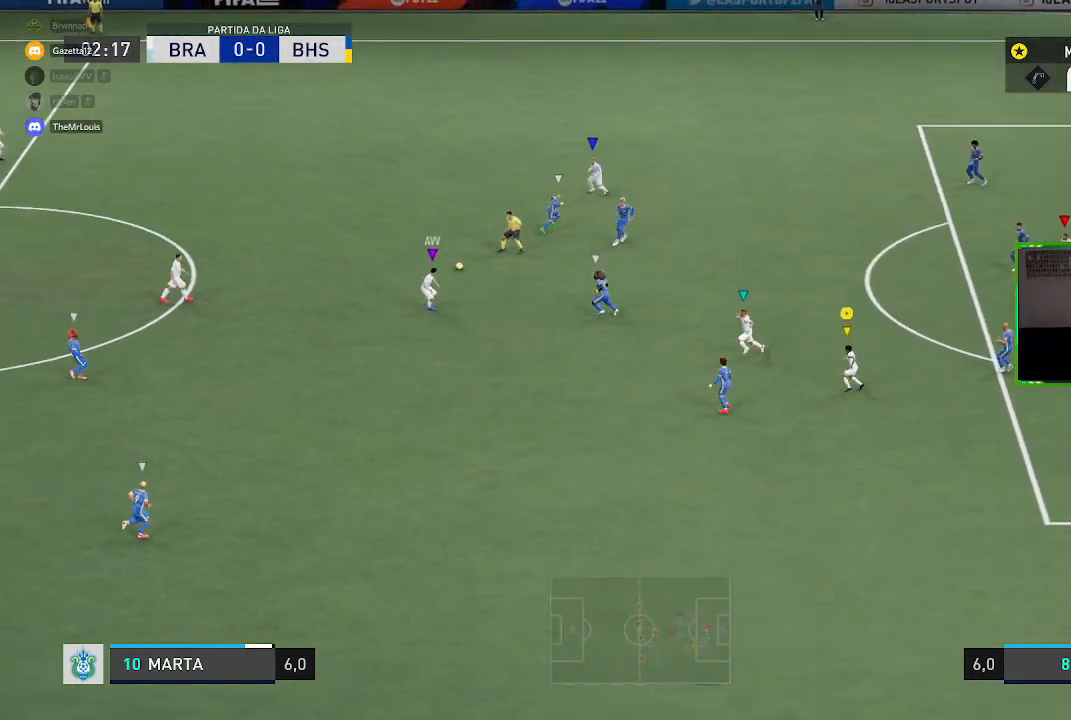
{"buttons": [], "left_stick": "up", "right_stick": "center", "events": [[150, "left_stick", "right"], [284, "left_stick", "up-right"], [417, "left_stick", "up"]]}
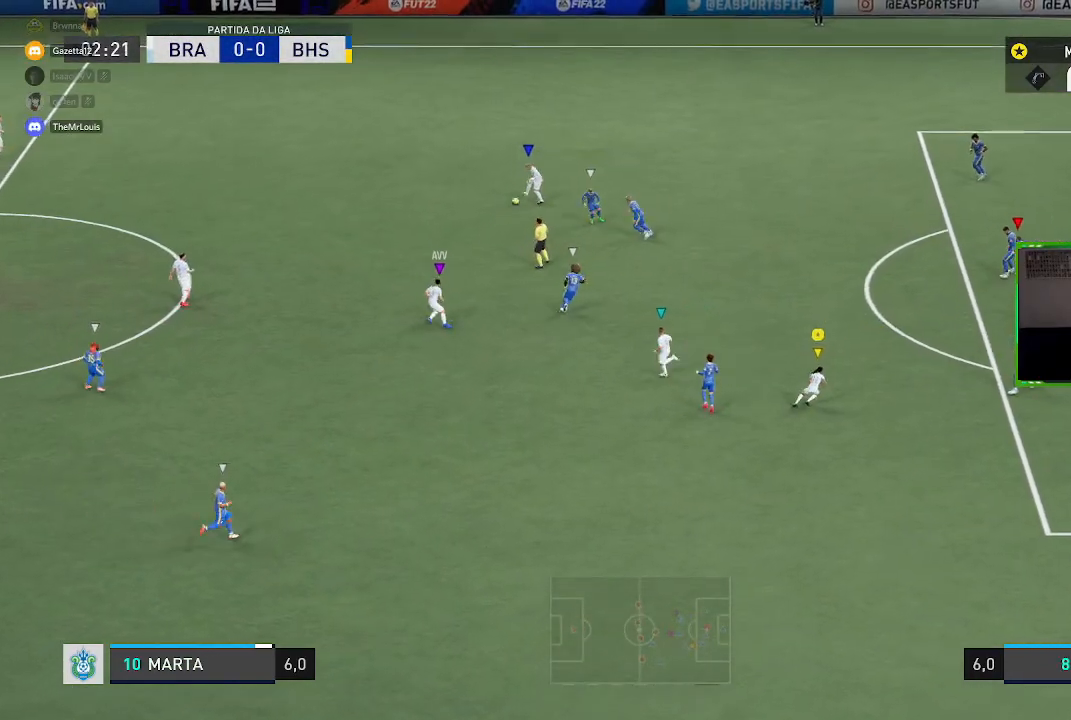
{"buttons": ["R1"], "left_stick": "up", "right_stick": "center", "events": [[116, "R1", "down"]]}
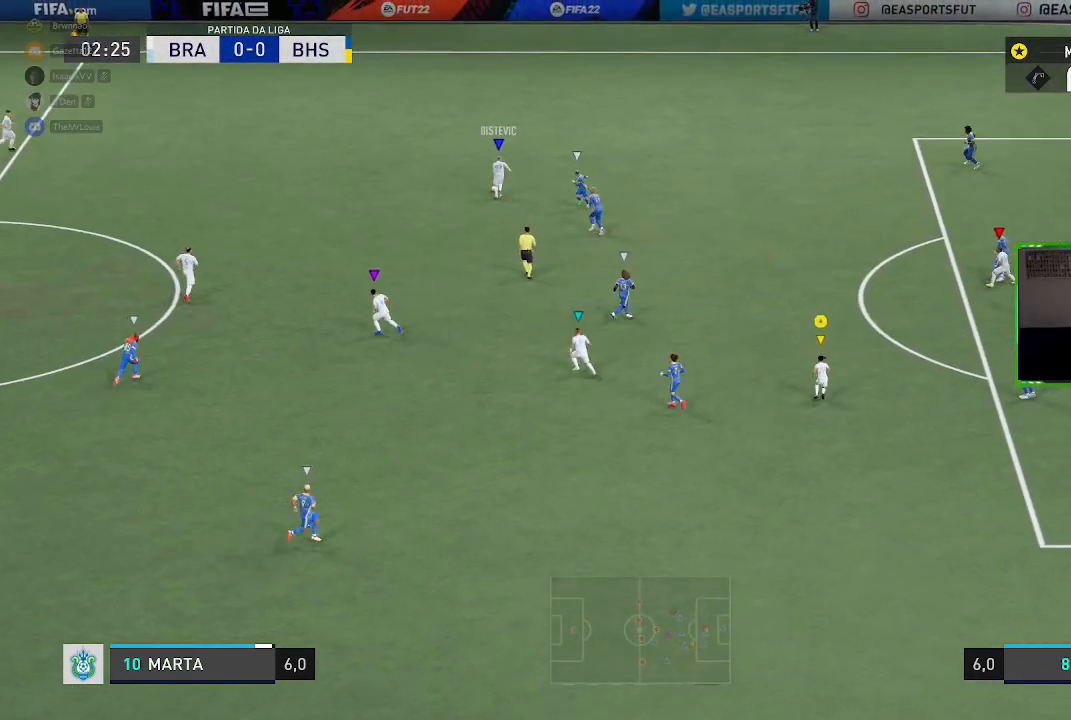
{"buttons": [], "left_stick": "up", "right_stick": "center", "events": [[484, "R1", "up"]]}
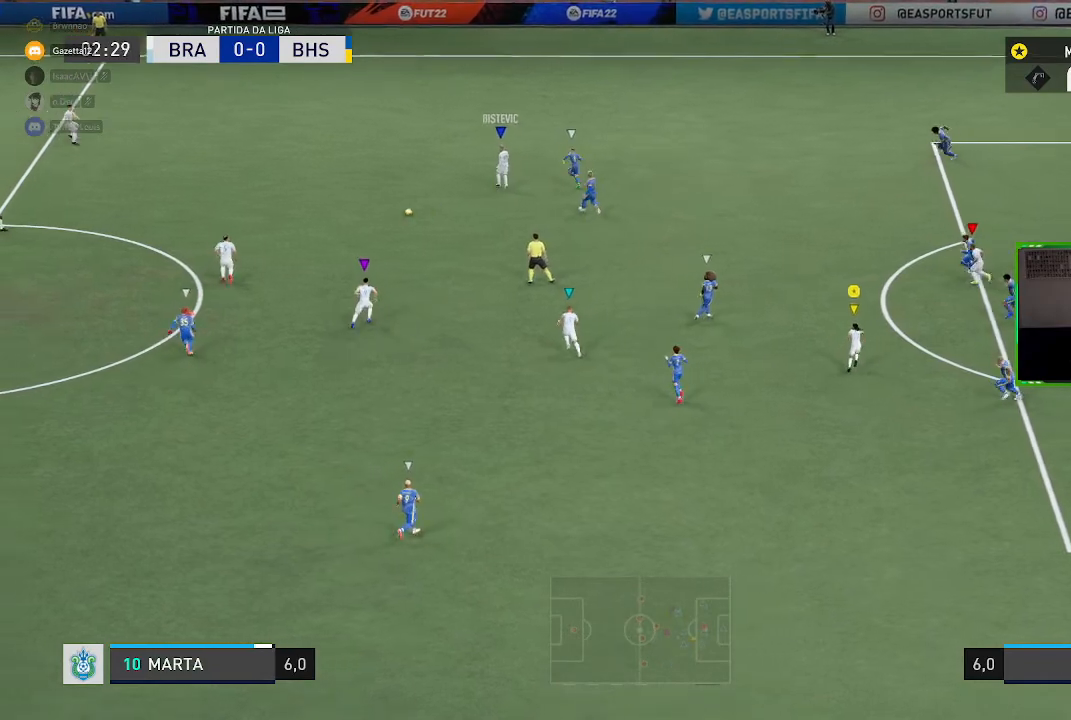
{"buttons": [], "left_stick": "left", "right_stick": "center", "events": [[83, "left_stick", "up-left"], [483, "left_stick", "left"]]}
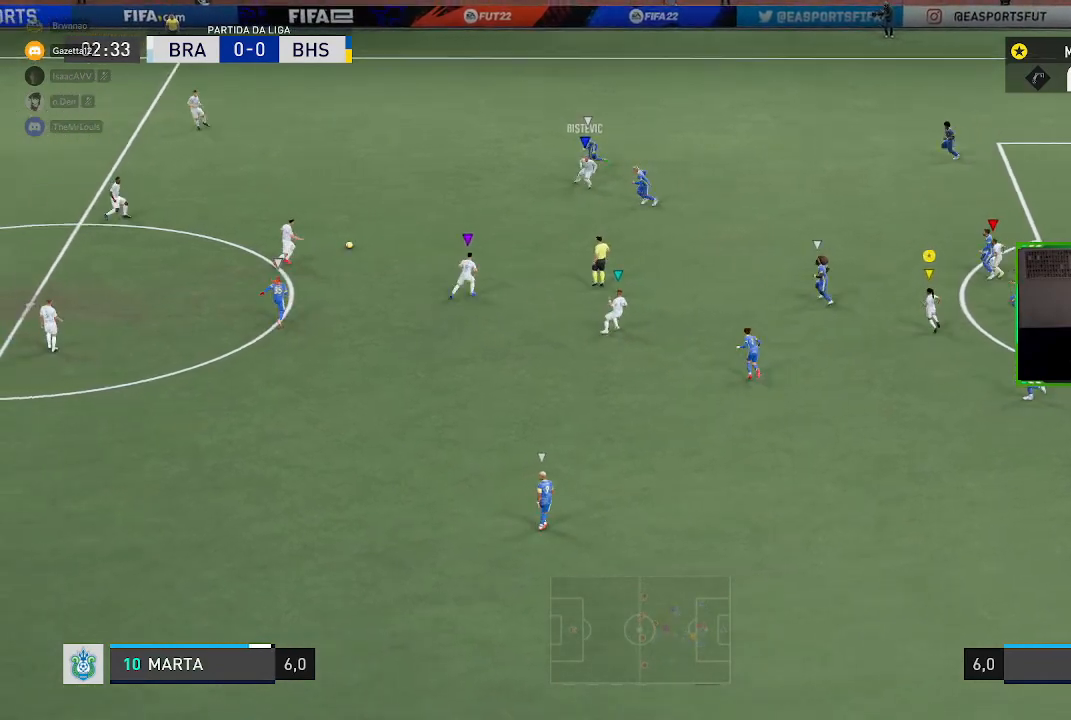
{"buttons": [], "left_stick": "down-left", "right_stick": "center", "events": [[267, "left_stick", "down-left"]]}
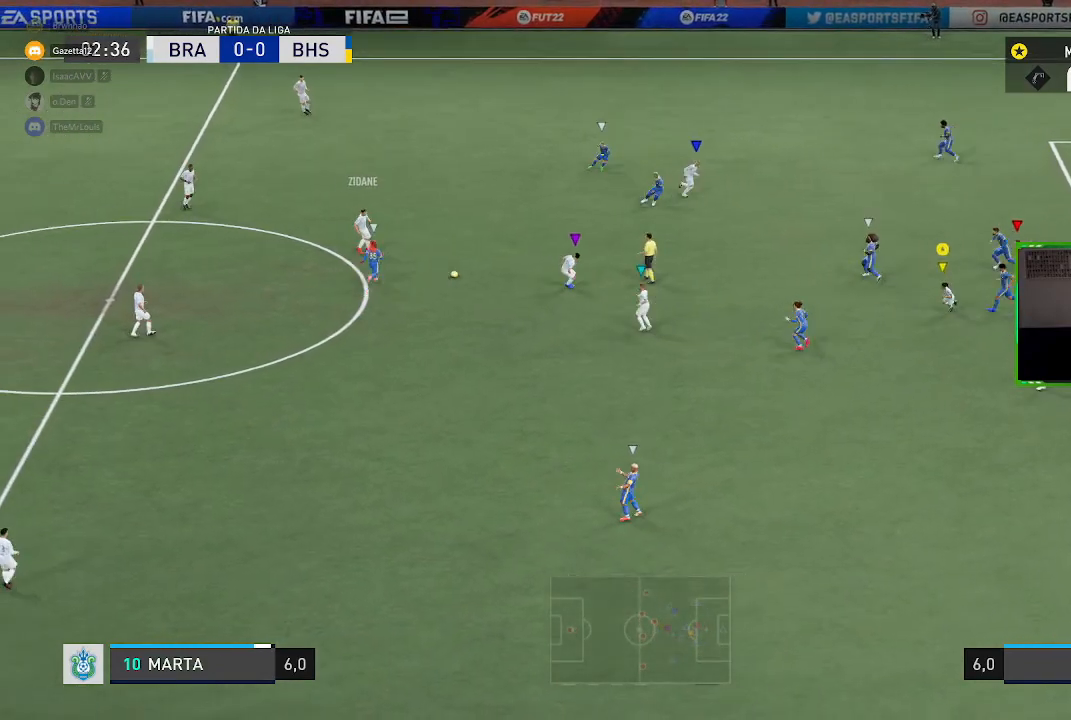
{"buttons": [], "left_stick": "down-left", "right_stick": "center", "events": [[150, "left_stick", "up-right"], [334, "left_stick", "up-left"], [500, "left_stick", "down-left"]]}
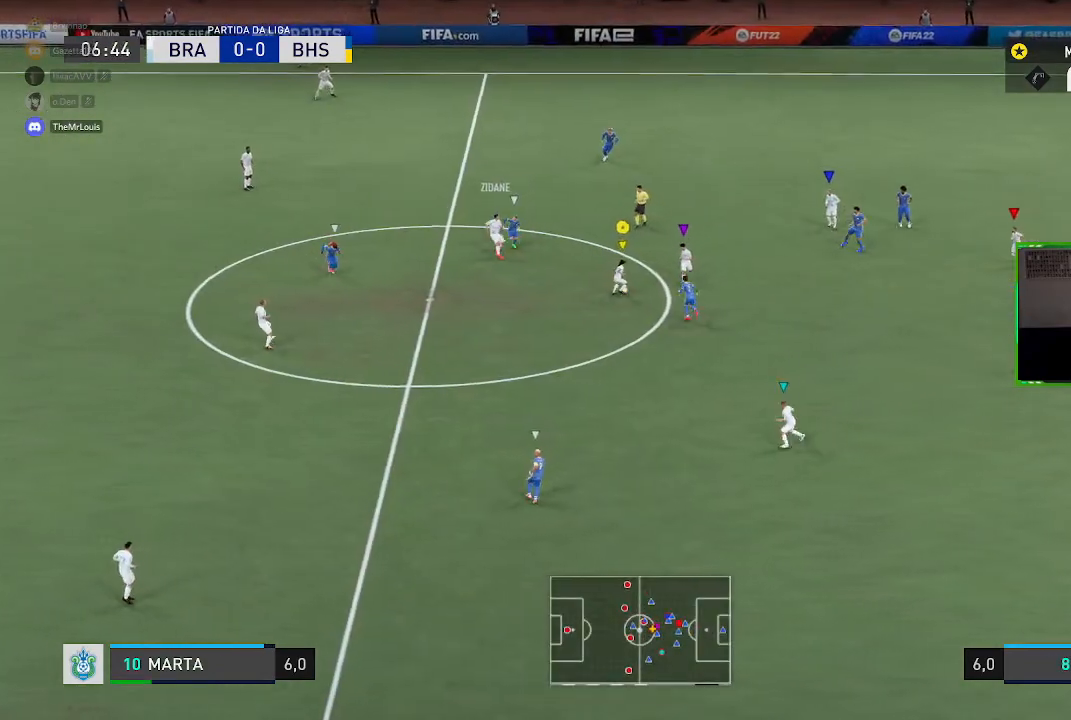
{"buttons": [], "left_stick": "down-left", "right_stick": "center", "events": []}
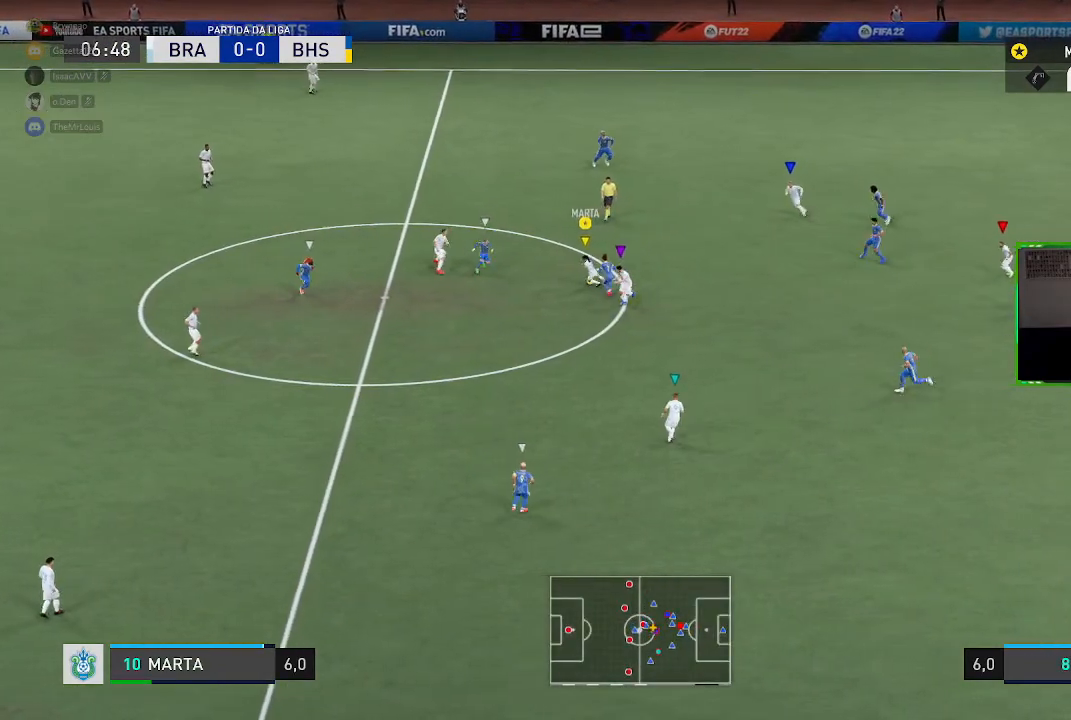
{"buttons": [], "left_stick": "down-right", "right_stick": "center", "events": [[367, "A", "down"], [400, "left_stick", "down"], [467, "A", "up"], [500, "left_stick", "down-right"]]}
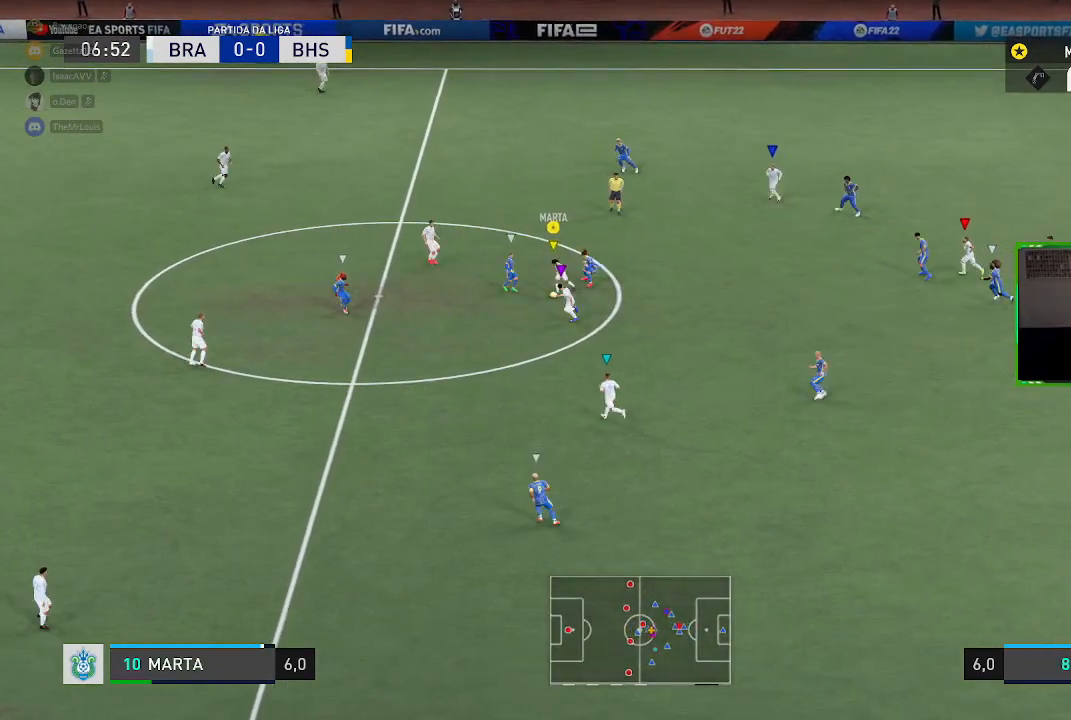
{"buttons": ["R1"], "left_stick": "down-right", "right_stick": "center", "events": [[34, "R1", "down"]]}
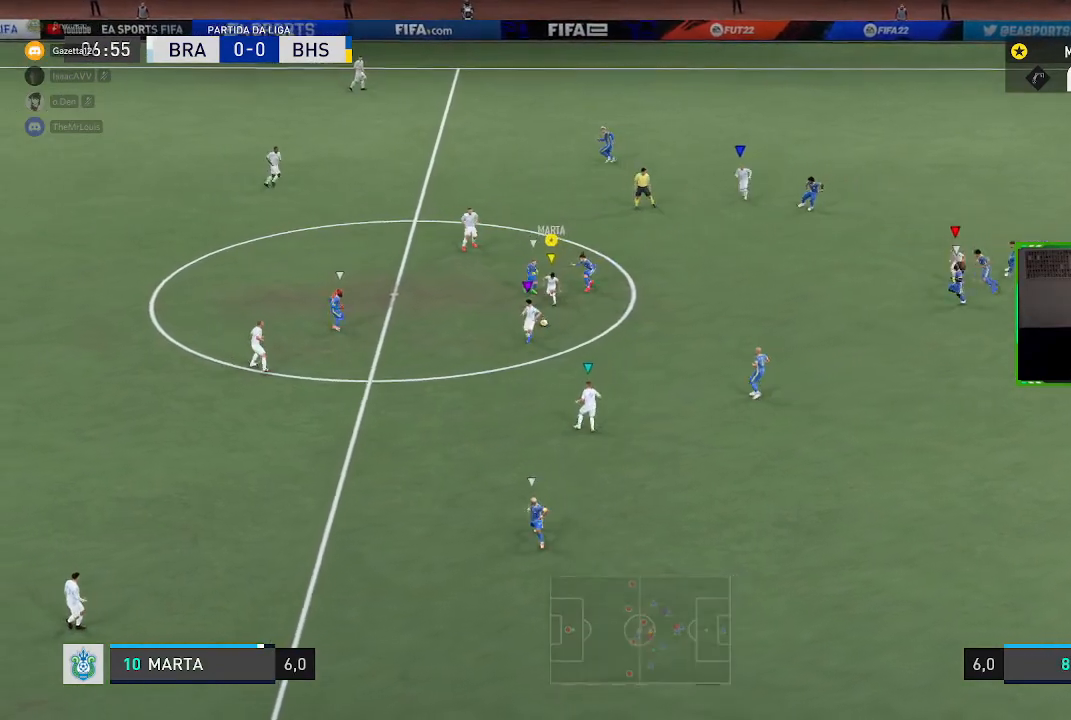
{"buttons": ["R1"], "left_stick": "down-right", "right_stick": "center", "events": []}